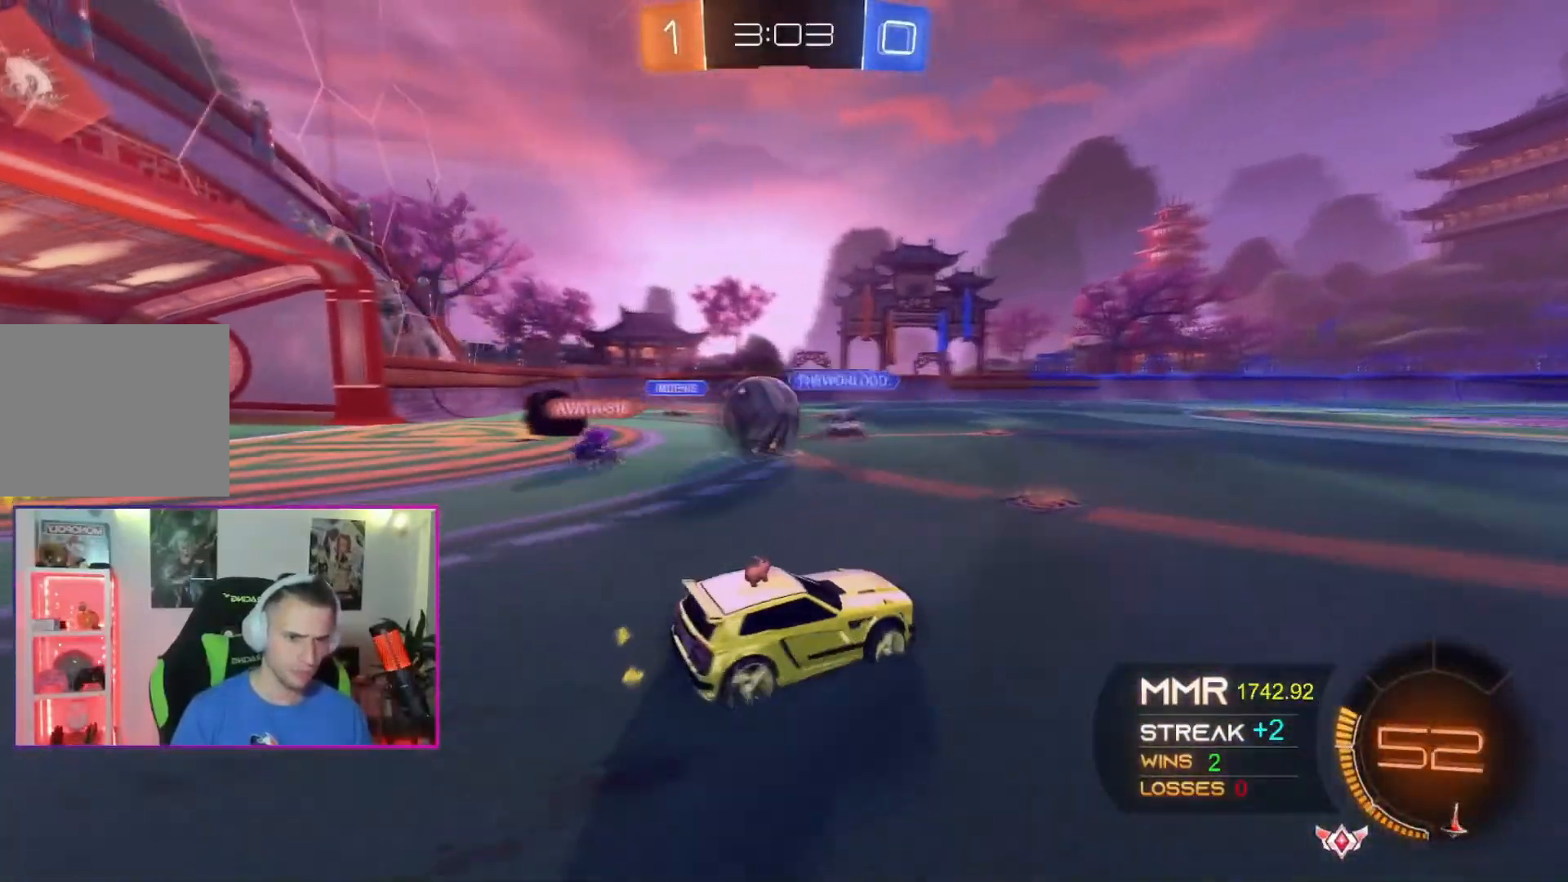
Gameplay with a controller (Xbox layout); each line is a JSON object with the inputs held at the frame after it. "events" lists button and stick changes between this image and that frame as [ms after this image, input, new state], when the widget could be followed in between. Not read: L2 L3 R2 SELECT START right_stick.
{"buttons": [], "left_stick": "left", "events": []}
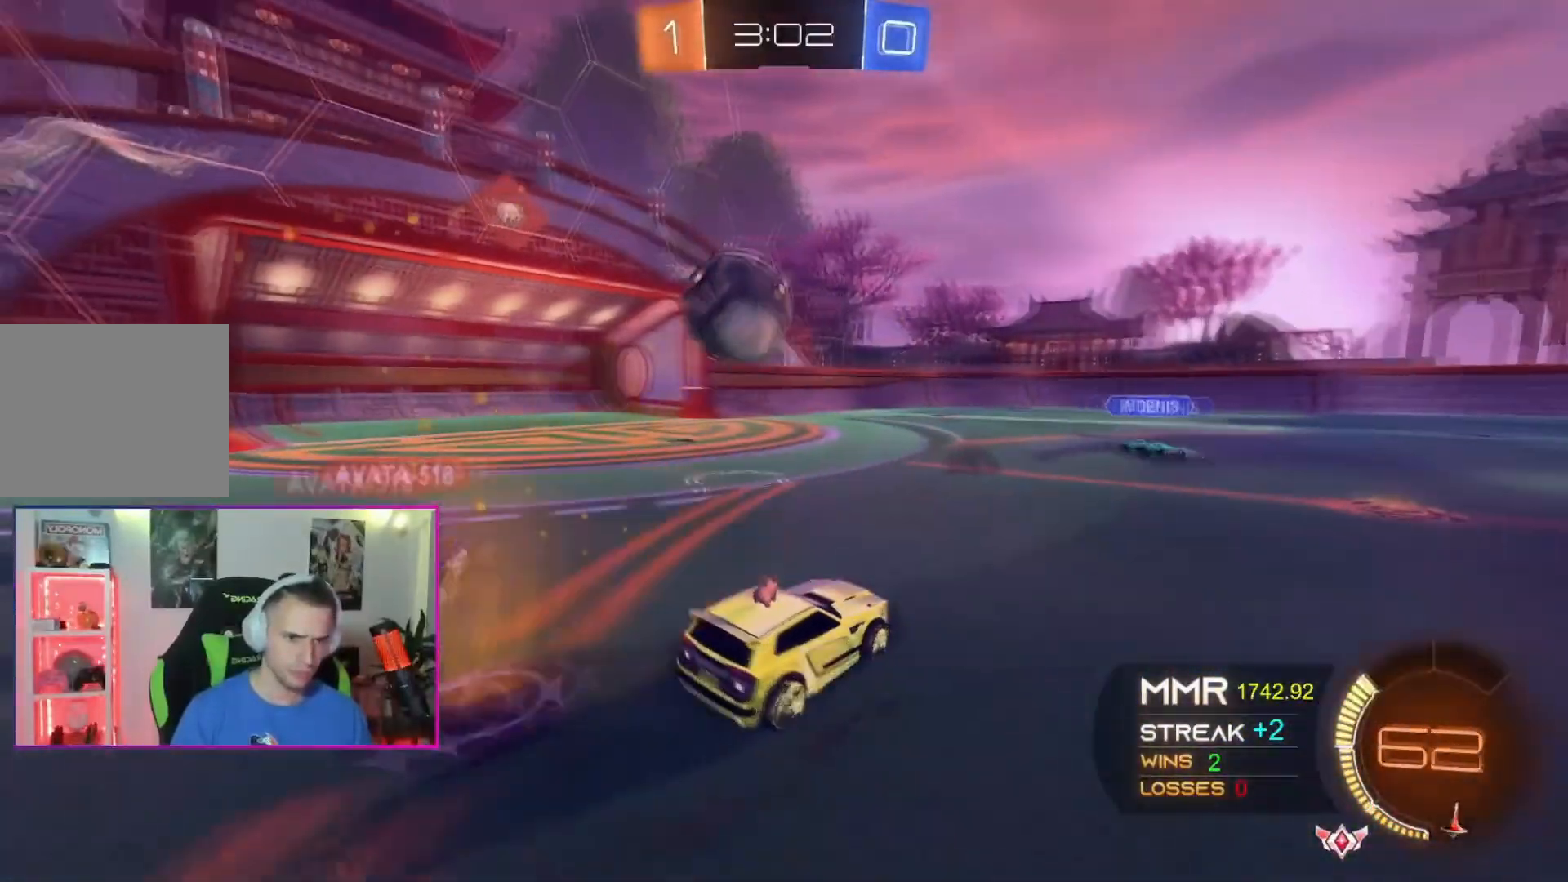
{"buttons": ["A", "X"], "left_stick": "center", "events": [[167, "left_stick", "down"], [234, "X", "down"], [501, "A", "down"], [501, "left_stick", "center"]]}
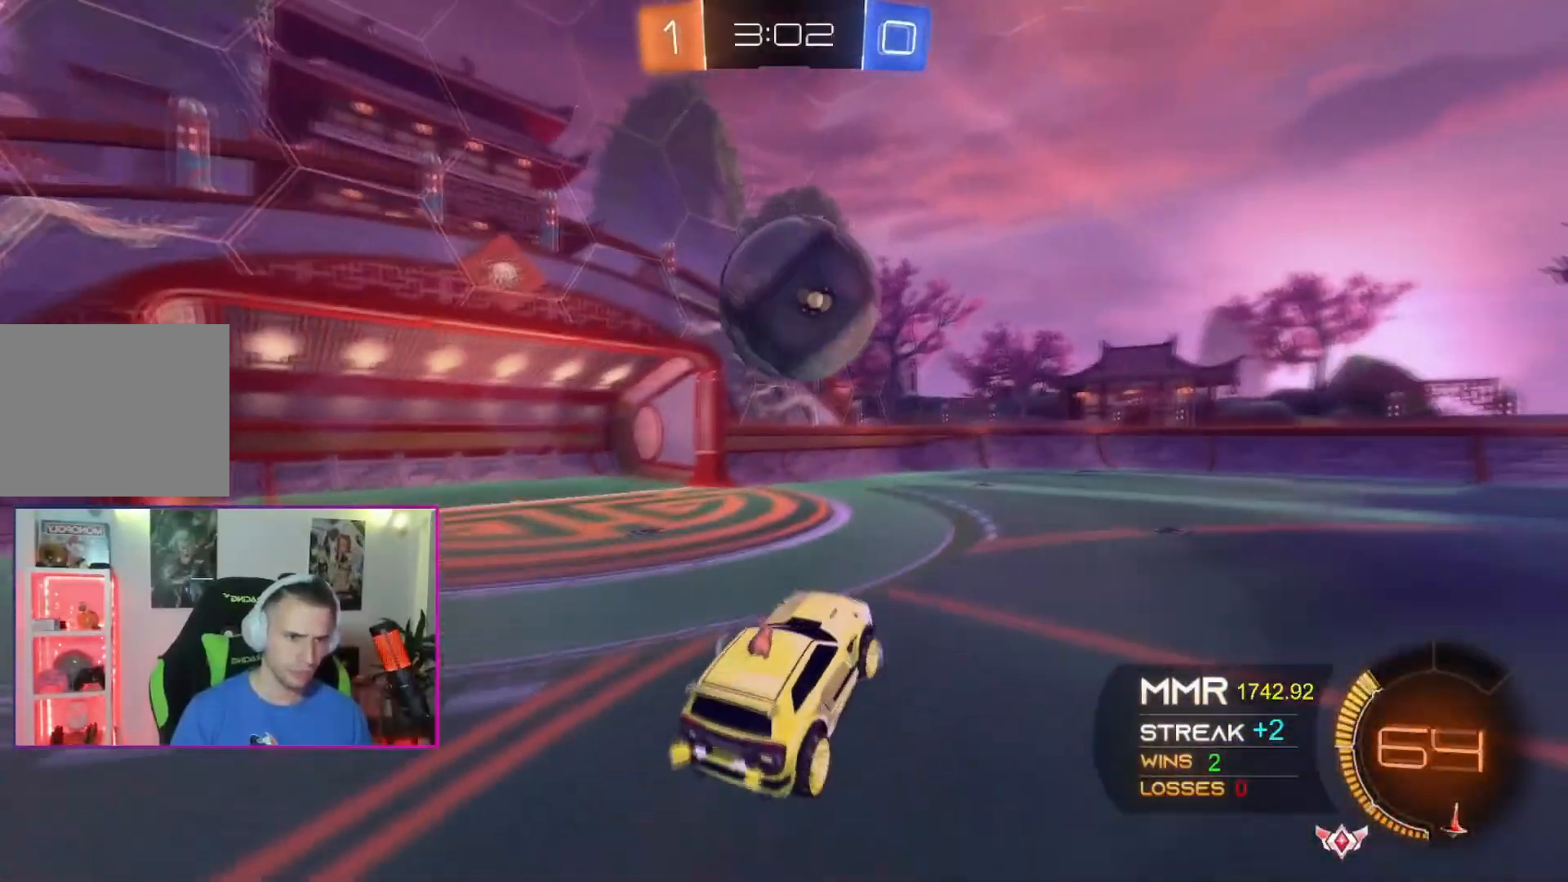
{"buttons": [], "left_stick": "right", "events": [[66, "X", "up"], [200, "left_stick", "down-right"], [333, "A", "up"], [367, "left_stick", "right"]]}
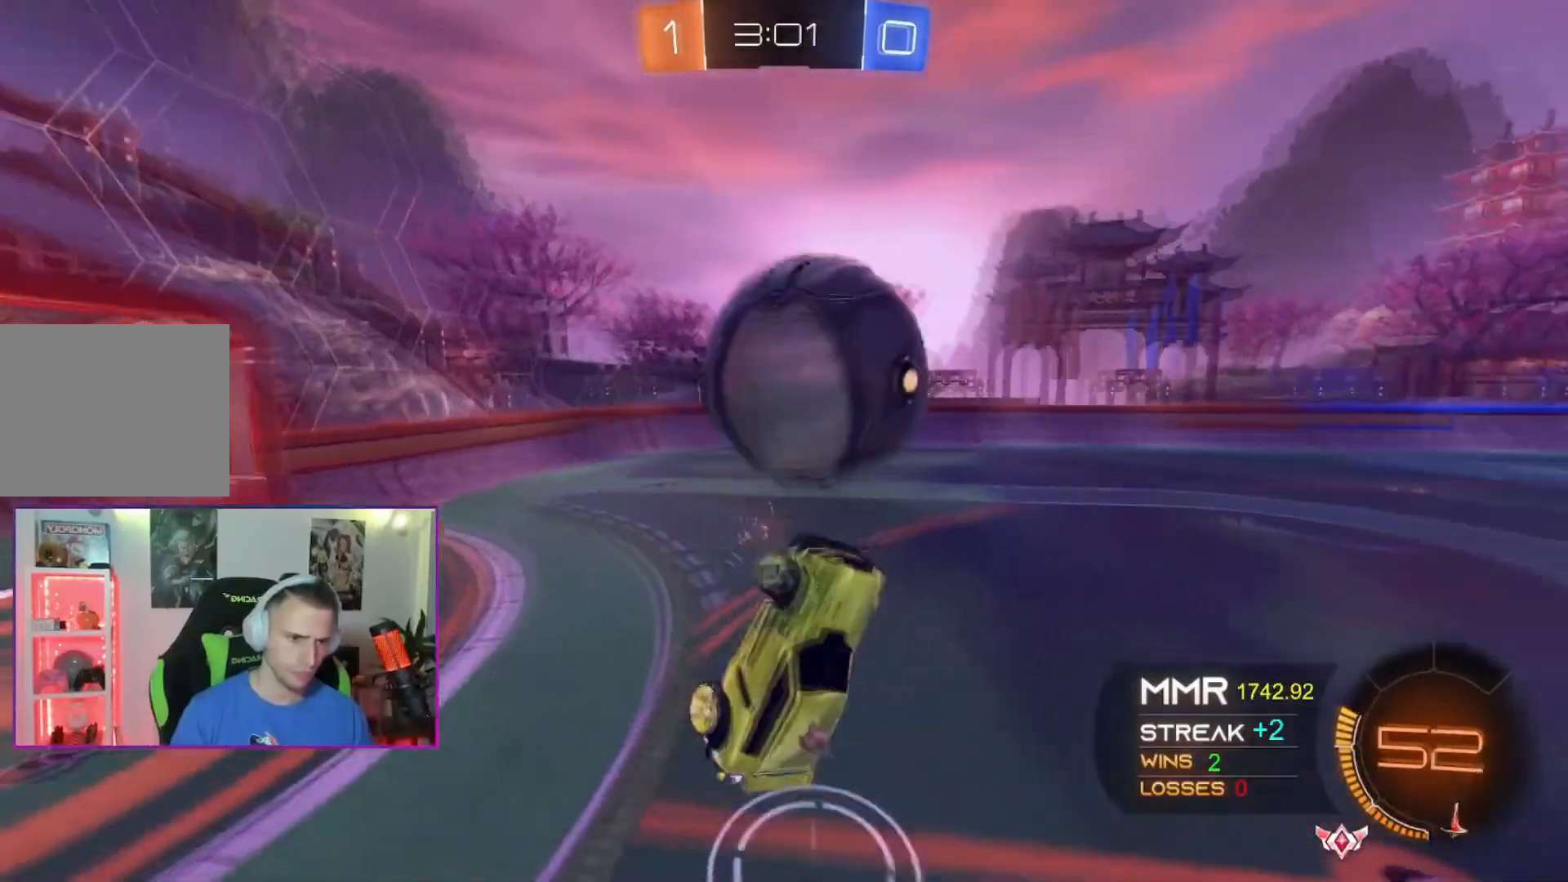
{"buttons": ["A"], "left_stick": "down-right", "events": [[100, "left_stick", "down"], [334, "left_stick", "down-right"], [367, "A", "down"]]}
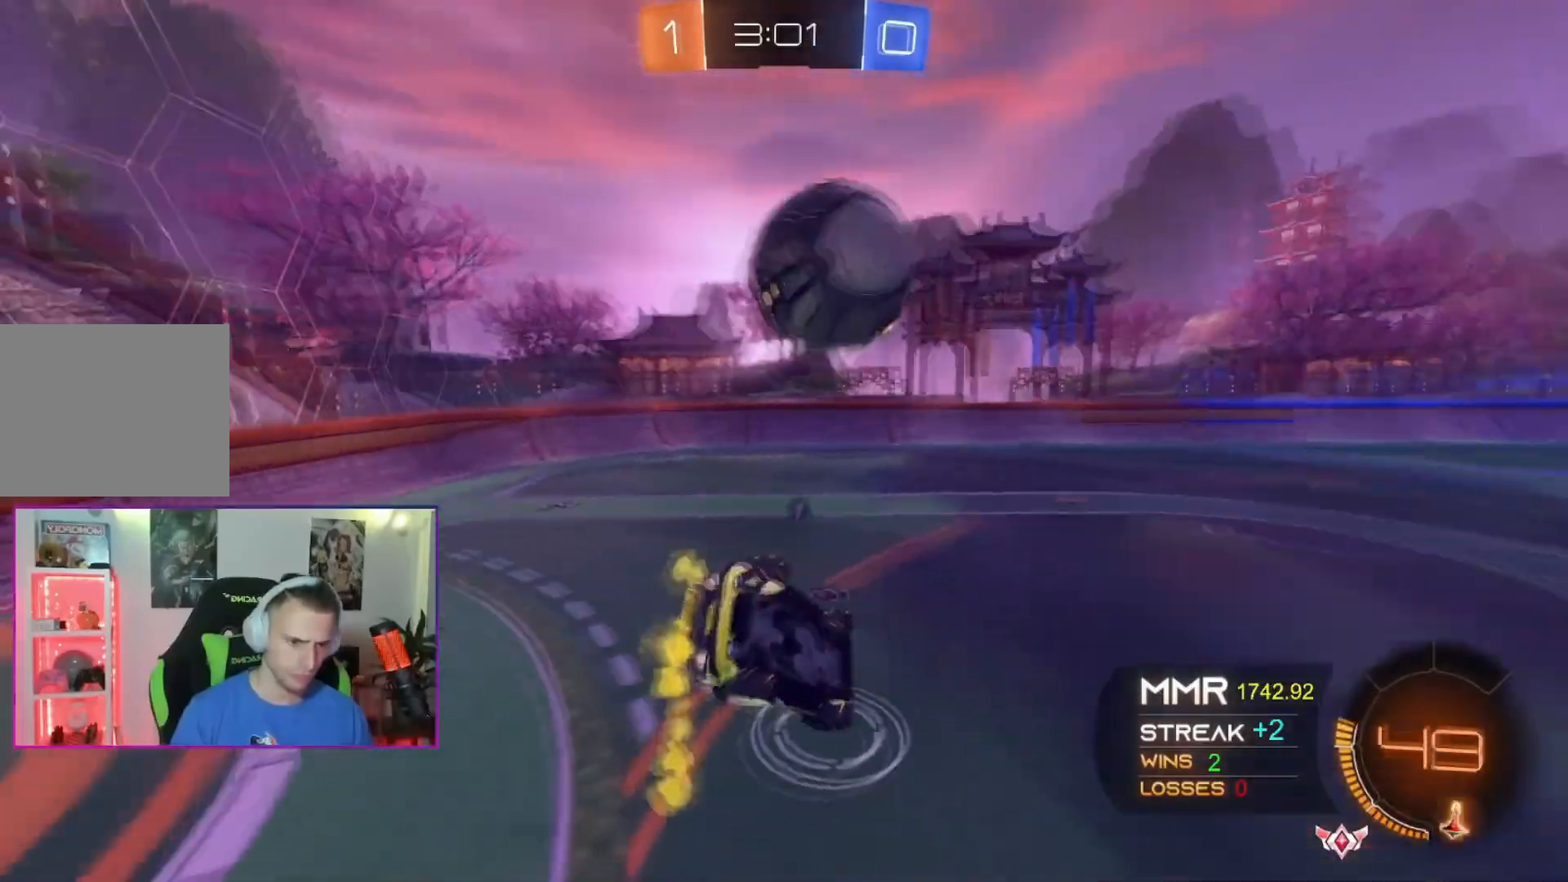
{"buttons": ["A"], "left_stick": "up-right", "events": [[133, "left_stick", "center"], [467, "left_stick", "up-right"]]}
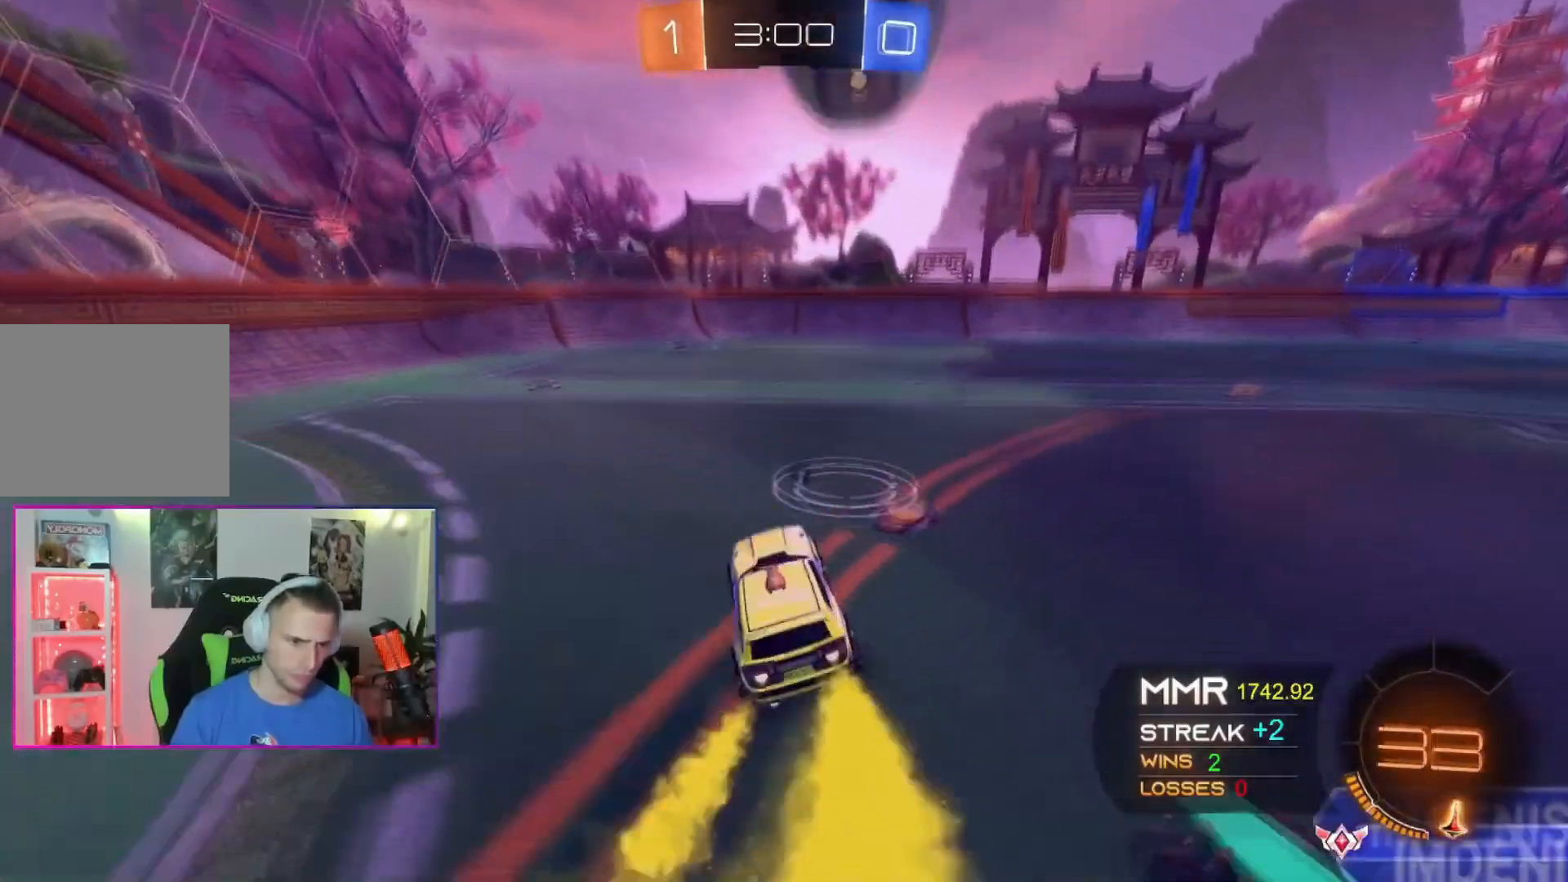
{"buttons": [], "left_stick": "right", "events": [[67, "left_stick", "center"], [134, "A", "up"], [334, "X", "down"], [367, "left_stick", "down"], [467, "X", "up"], [467, "left_stick", "right"]]}
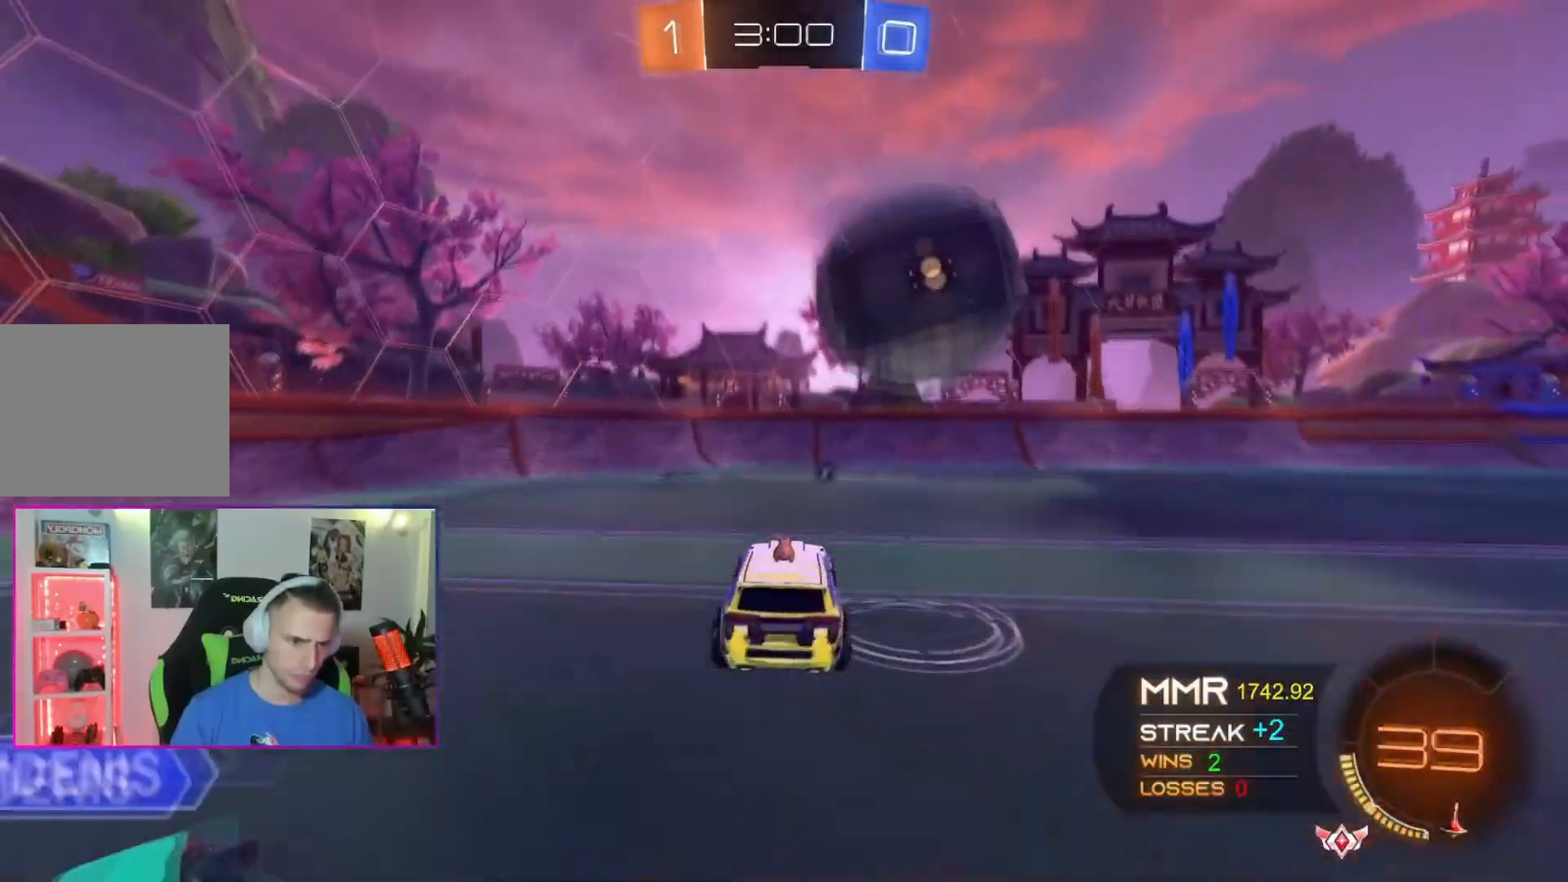
{"buttons": [], "left_stick": "up-right", "events": [[66, "X", "down"], [233, "X", "up"], [400, "left_stick", "up-right"]]}
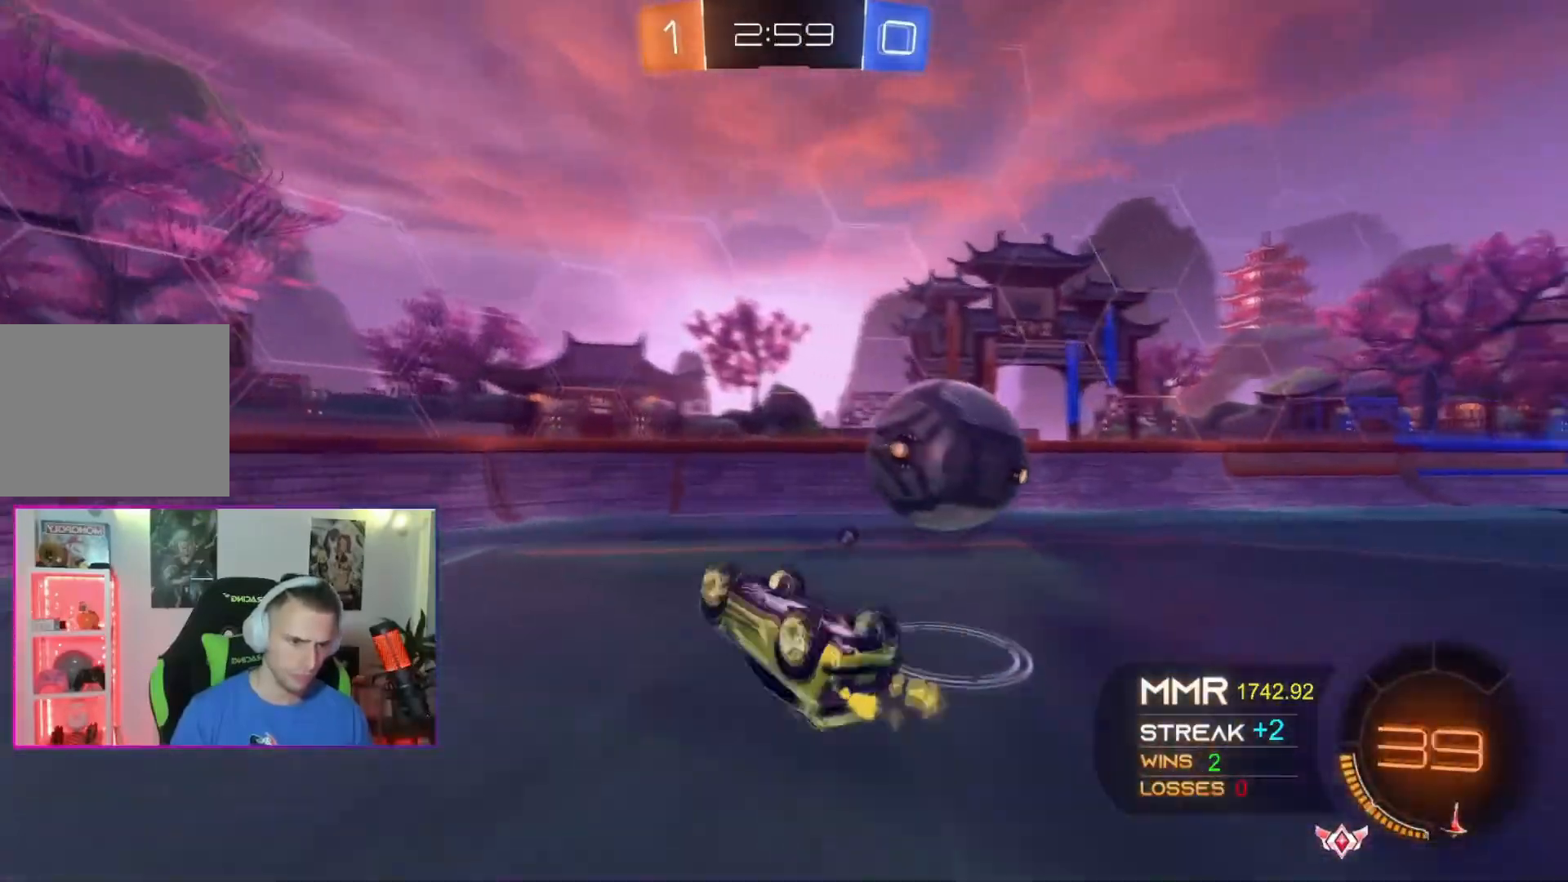
{"buttons": [], "left_stick": "center", "events": [[167, "left_stick", "right"], [334, "left_stick", "center"]]}
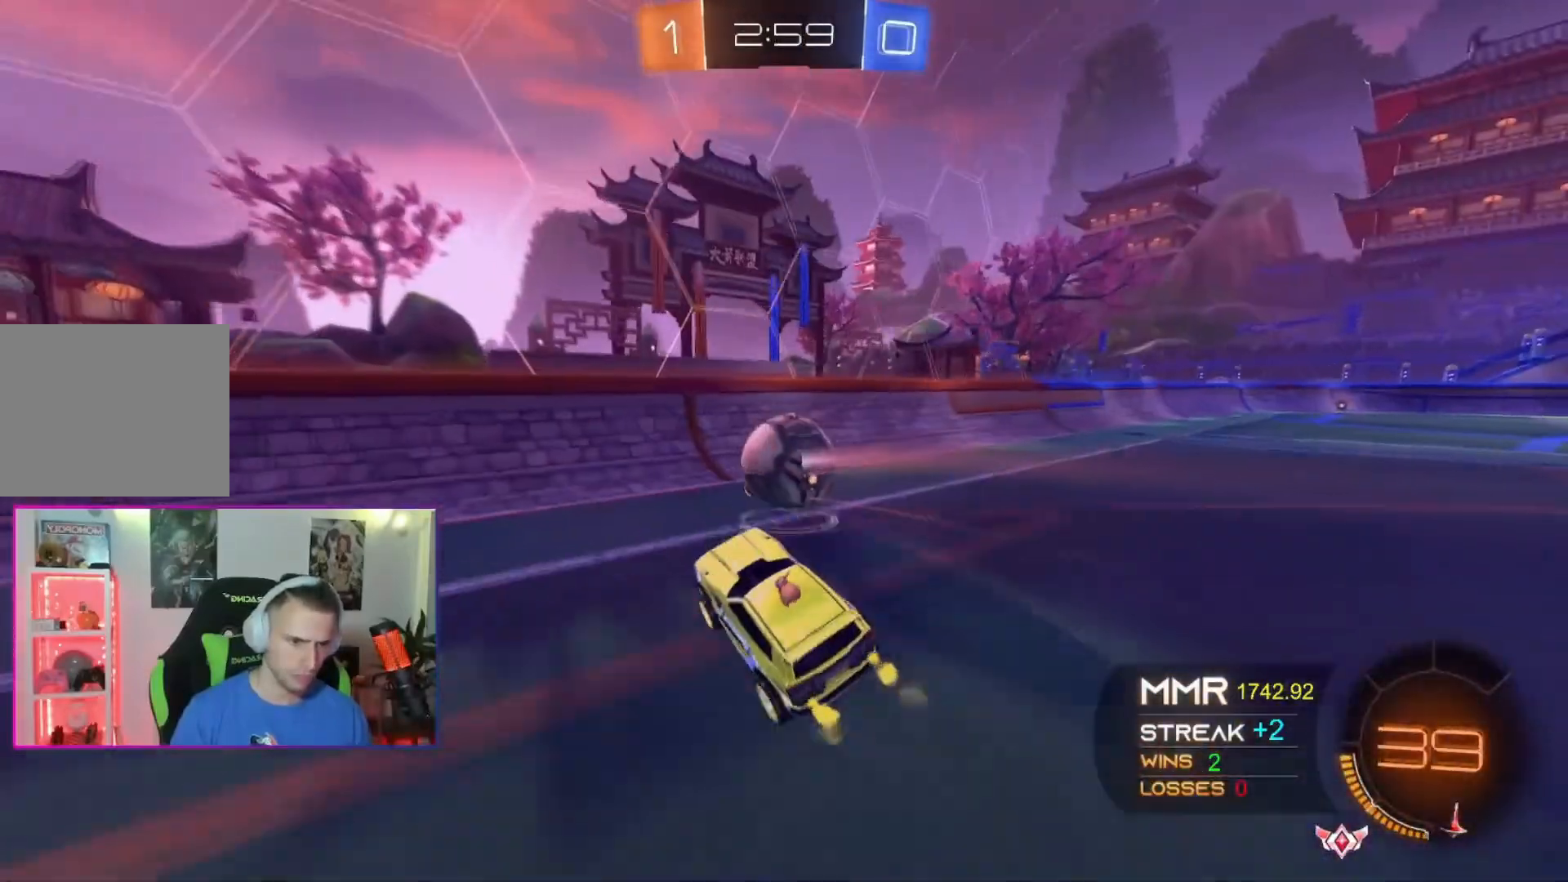
{"buttons": ["A"], "left_stick": "center", "events": [[133, "A", "down"]]}
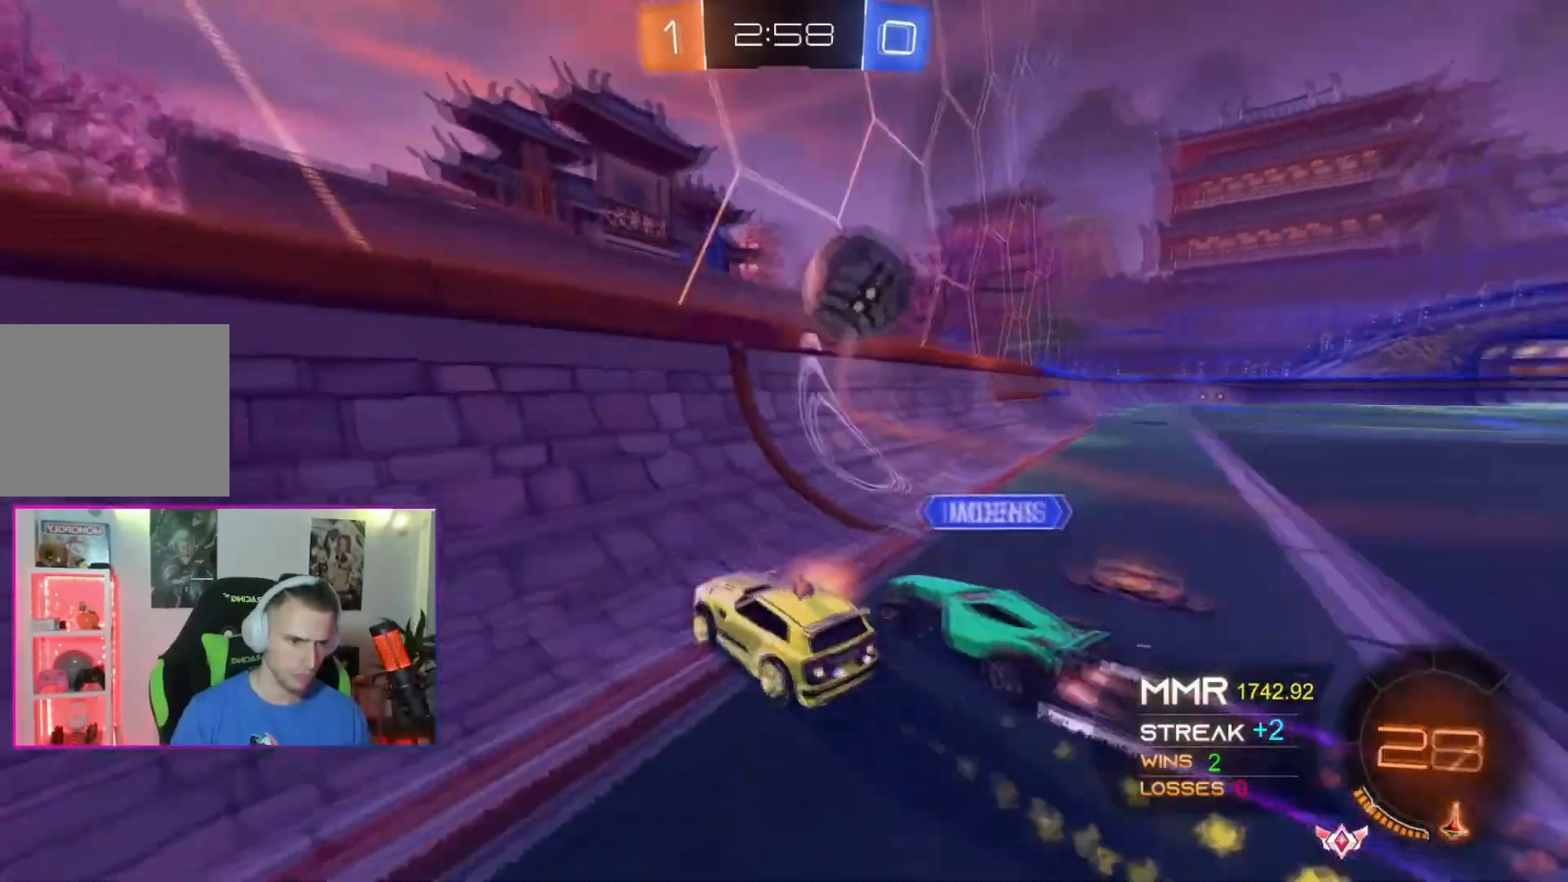
{"buttons": [], "left_stick": "right", "events": [[33, "A", "up"], [67, "left_stick", "right"], [134, "left_stick", "center"], [234, "left_stick", "right"]]}
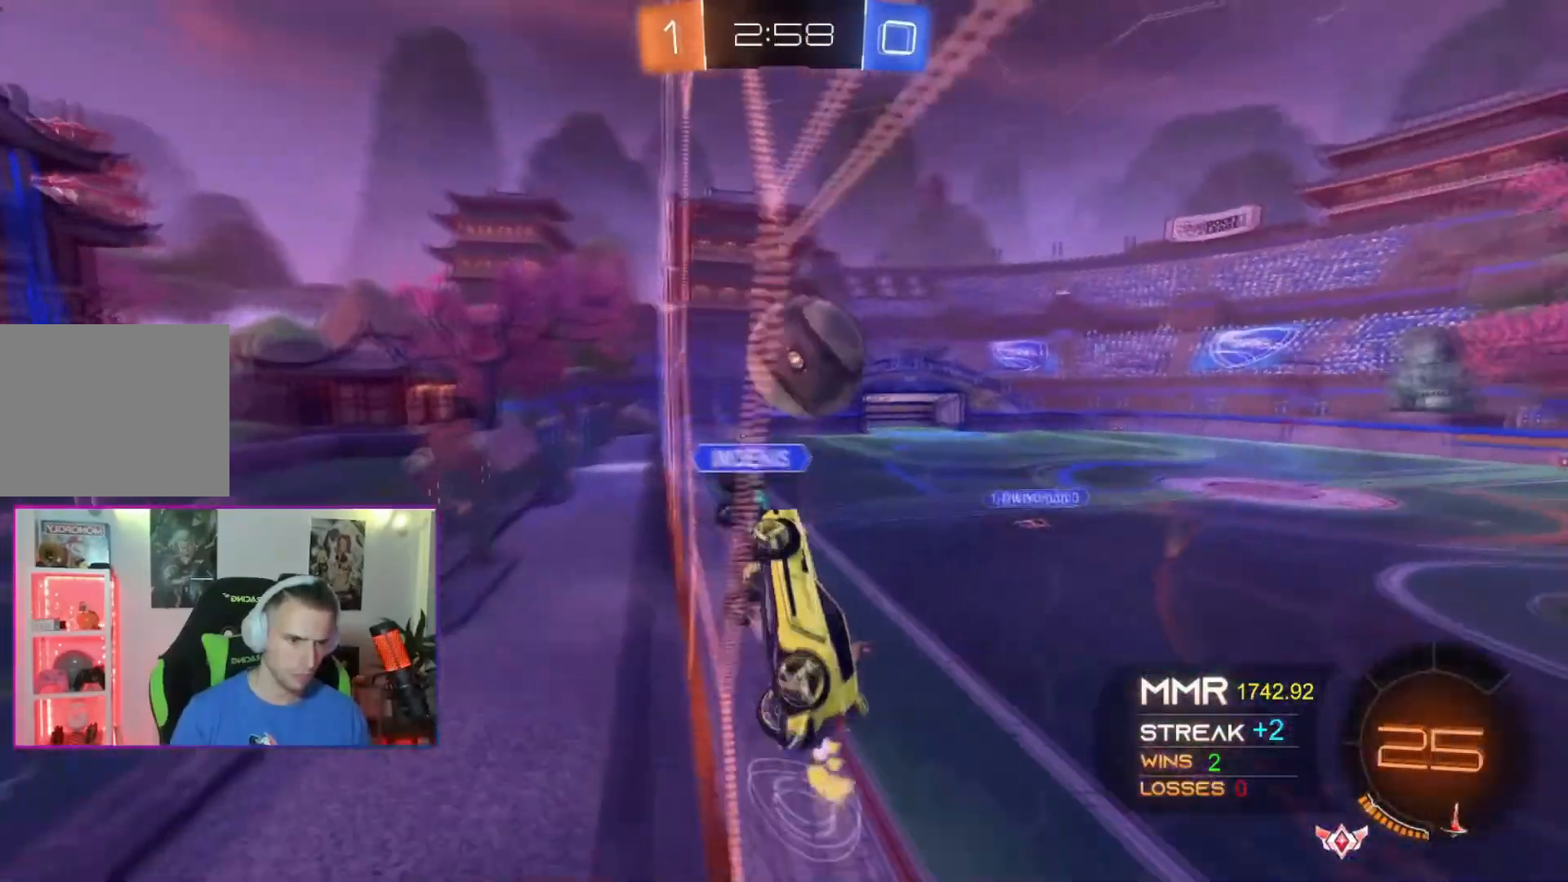
{"buttons": ["A"], "left_stick": "up-left", "events": [[200, "X", "down"], [200, "left_stick", "down-left"], [400, "X", "up"], [433, "A", "down"], [467, "left_stick", "up-left"]]}
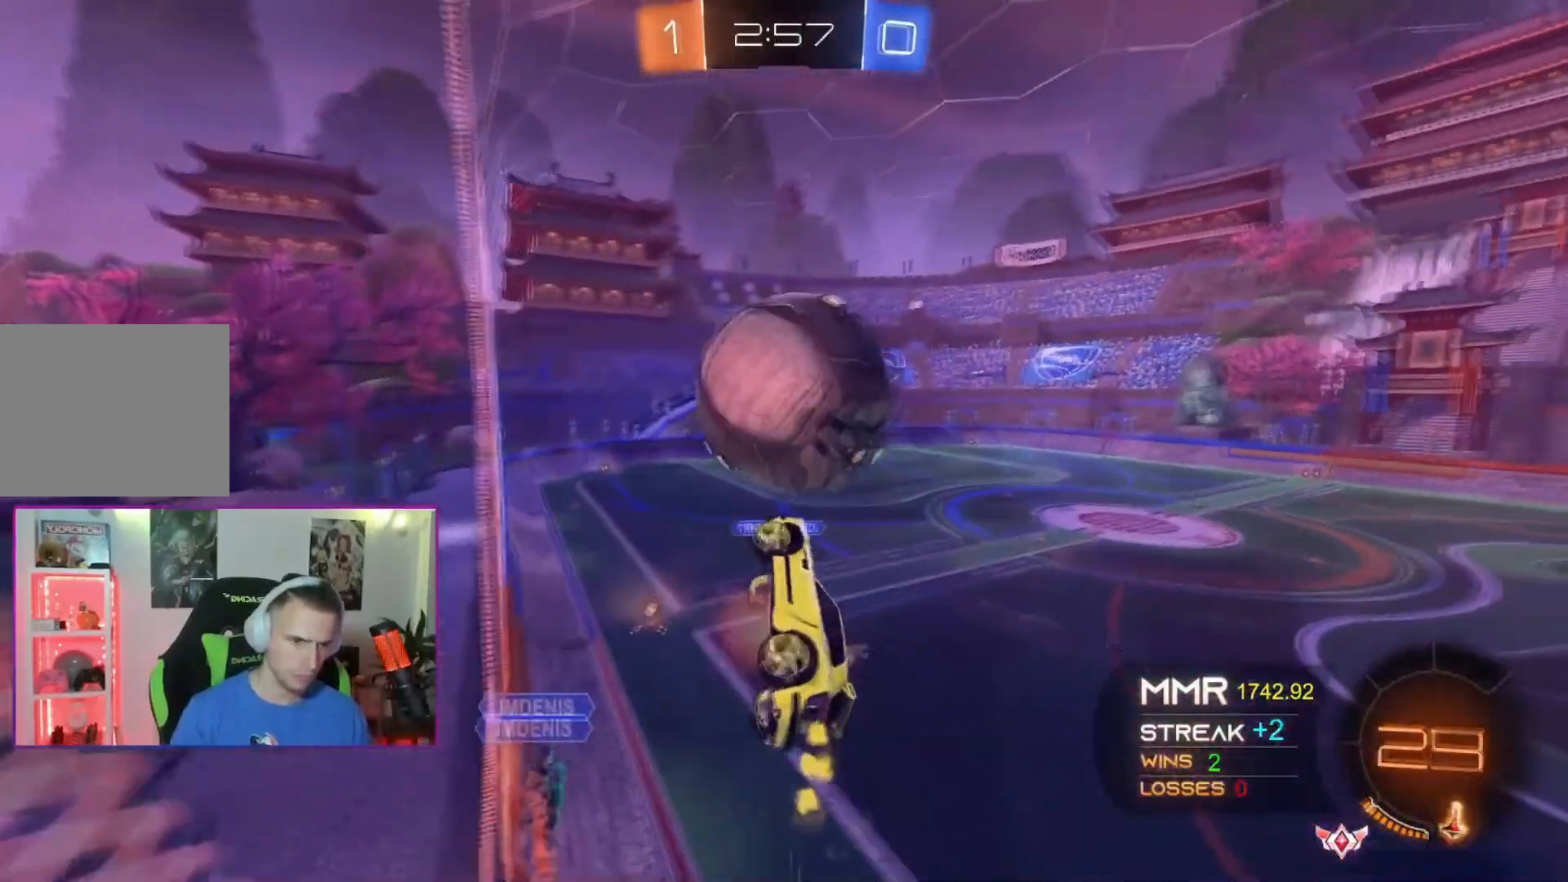
{"buttons": [], "left_stick": "down-left", "events": [[33, "X", "down"], [67, "left_stick", "up-right"], [133, "left_stick", "down-right"], [167, "X", "up"], [234, "left_stick", "down-left"], [267, "A", "up"]]}
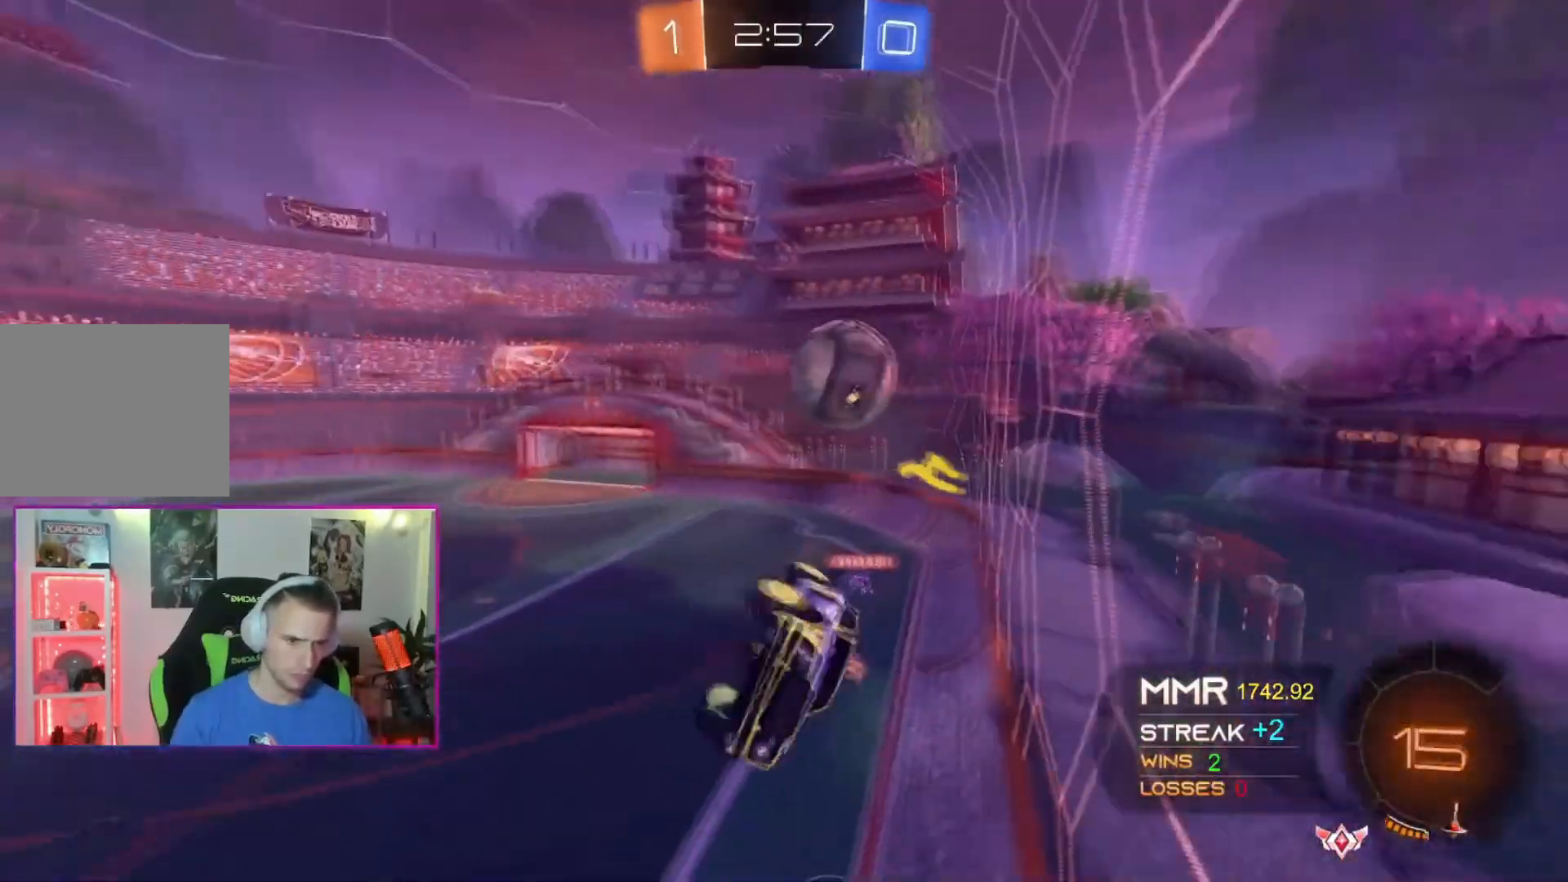
{"buttons": [], "left_stick": "center"}
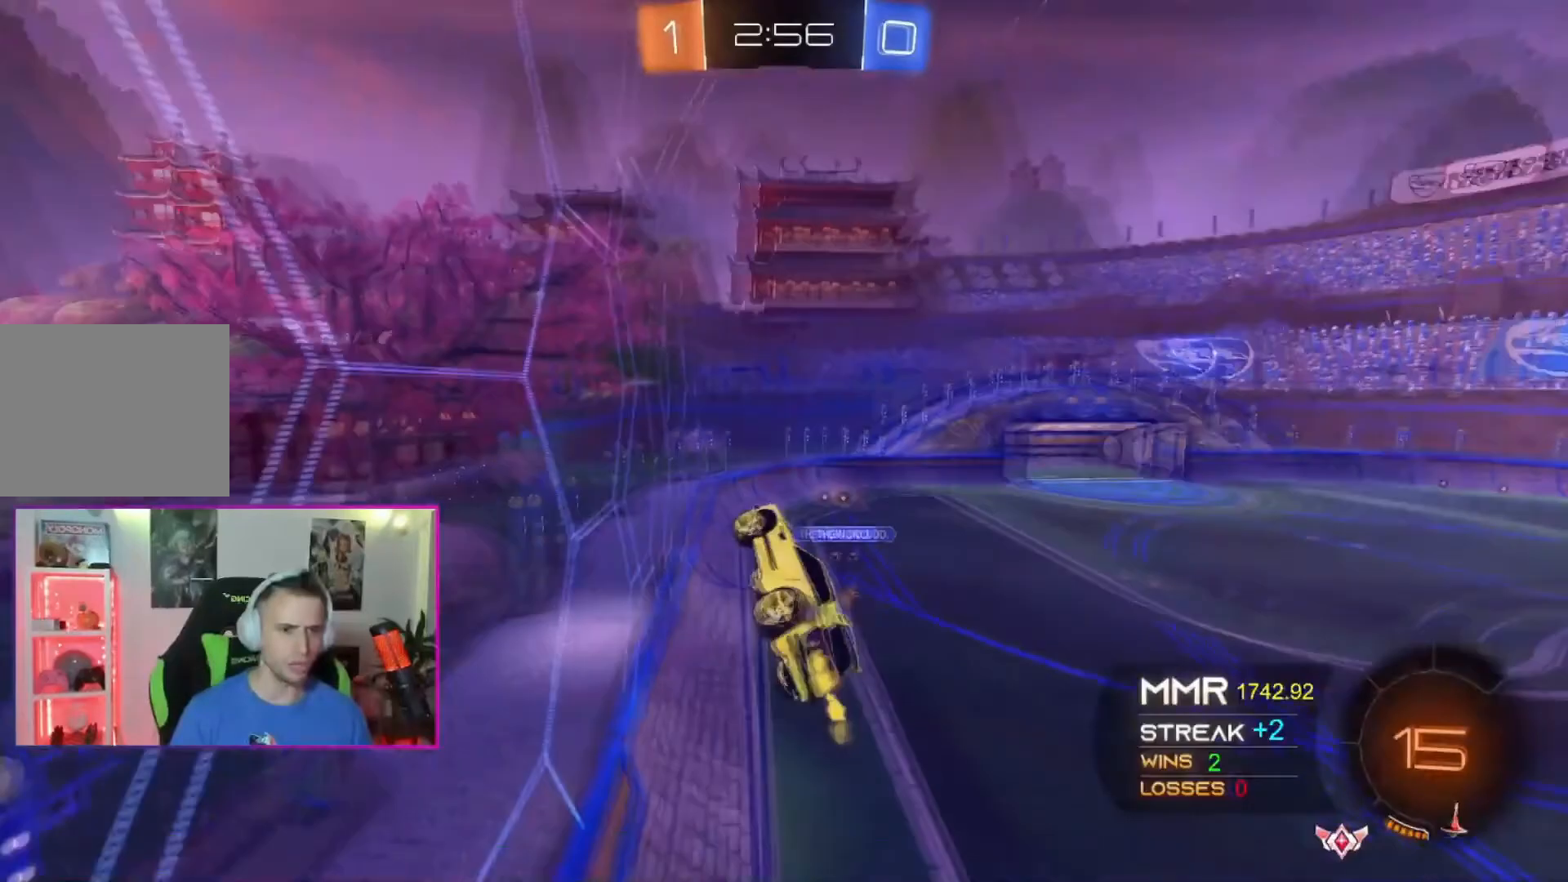
{"buttons": [], "left_stick": "center", "events": [[234, "left_stick", "right"], [334, "left_stick", "center"]]}
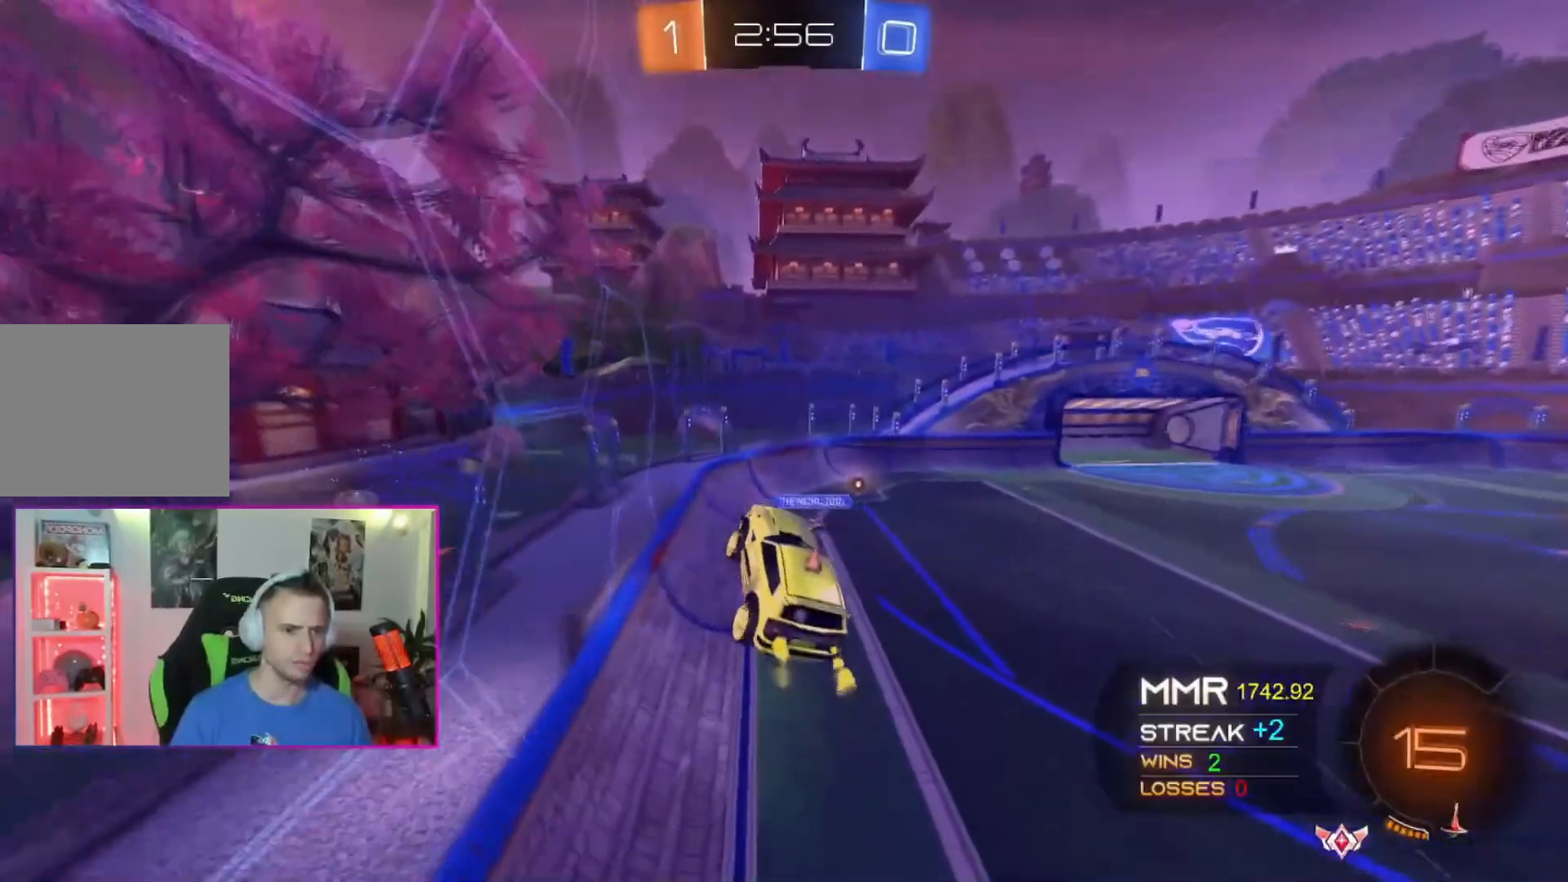
{"buttons": [], "left_stick": "center", "events": [[266, "left_stick", "up-right"], [367, "left_stick", "left"], [467, "left_stick", "center"]]}
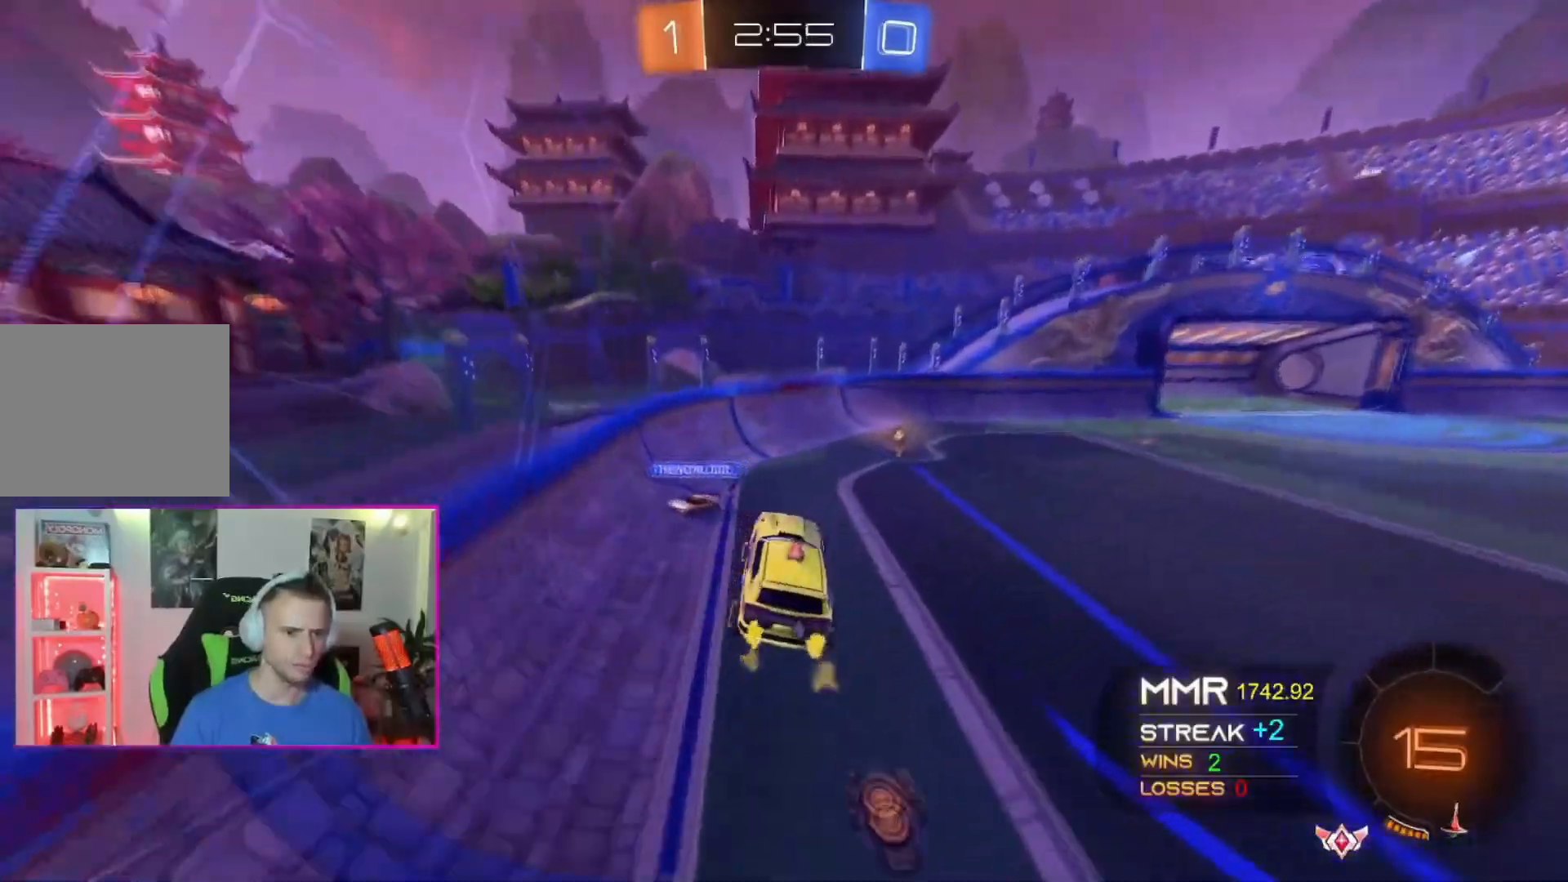
{"buttons": ["A"], "left_stick": "right", "events": [[200, "A", "down"], [200, "left_stick", "right"]]}
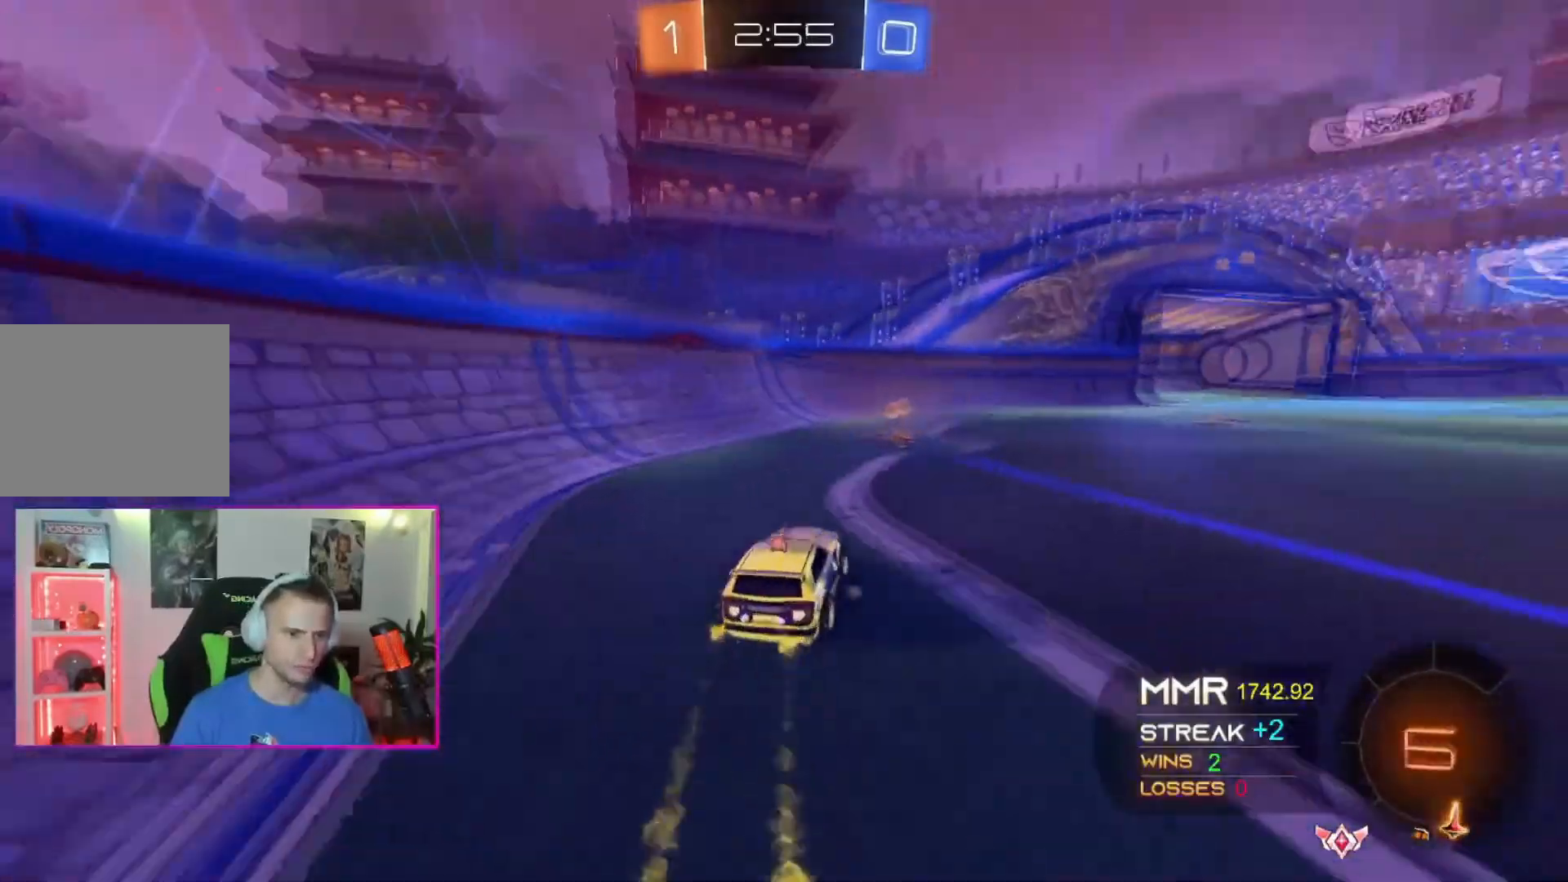
{"buttons": [], "left_stick": "right", "events": [[67, "left_stick", "center"], [200, "A", "up"], [234, "left_stick", "right"]]}